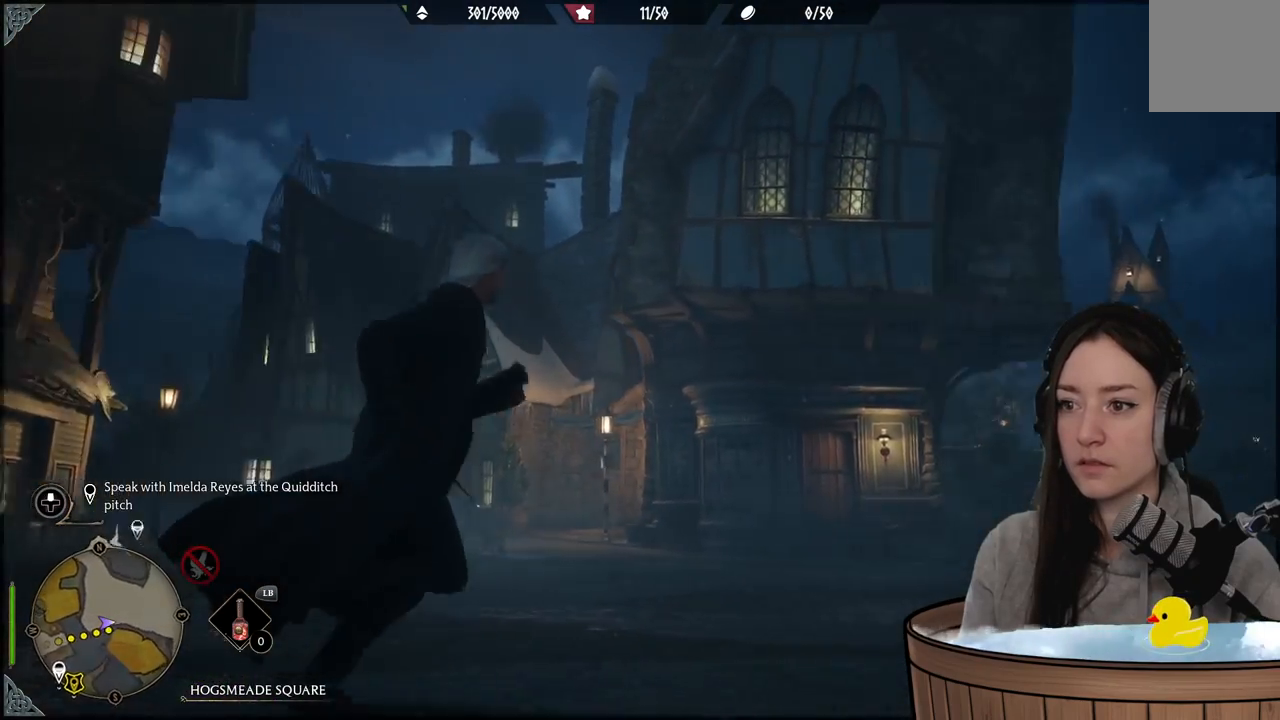
Gameplay with a controller (Xbox layout); each line is a JSON object with the inputs held at the frame after it. "events" lists button and stick changes between this image and that frame as [ms after this image, input, new state], when the widget could be followed in between.
{"buttons": [], "left_stick": "up-right", "right_stick": "center", "events": [[133, "left_stick", "up-right"], [300, "right_stick", "center"]]}
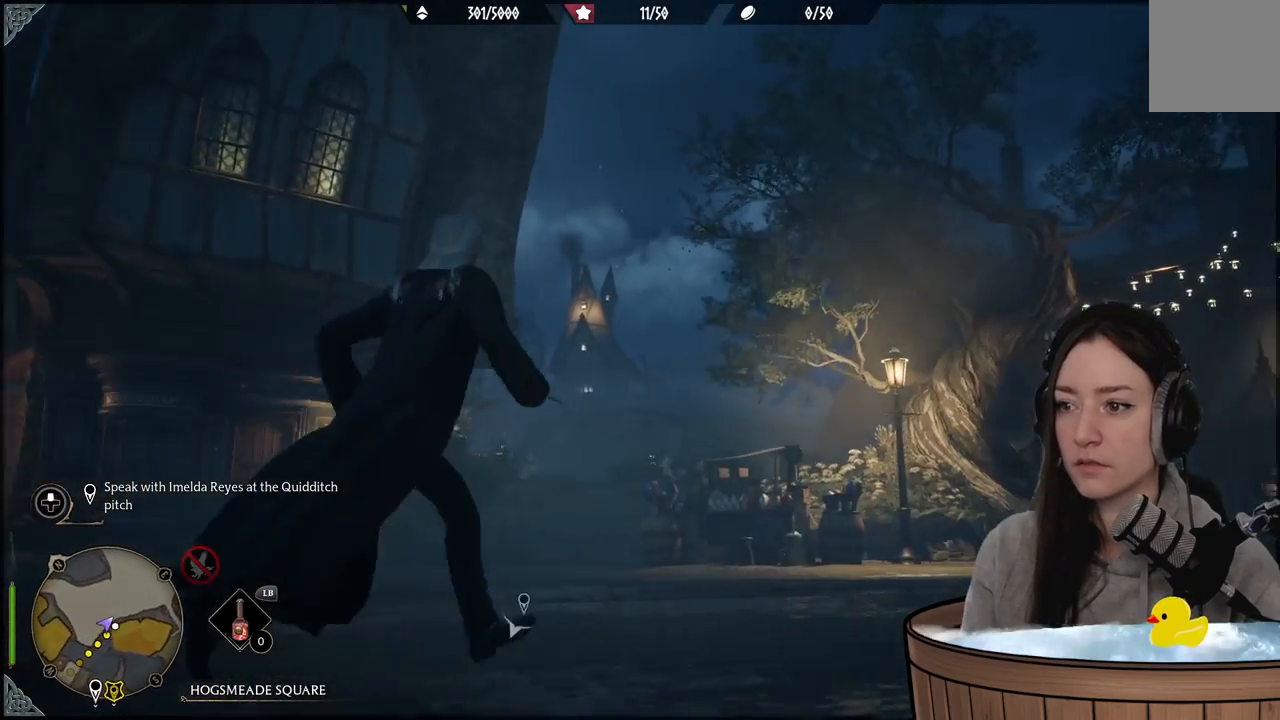
{"buttons": [], "left_stick": "up-right", "right_stick": "right", "events": [[117, "right_stick", "down-right"], [483, "right_stick", "right"]]}
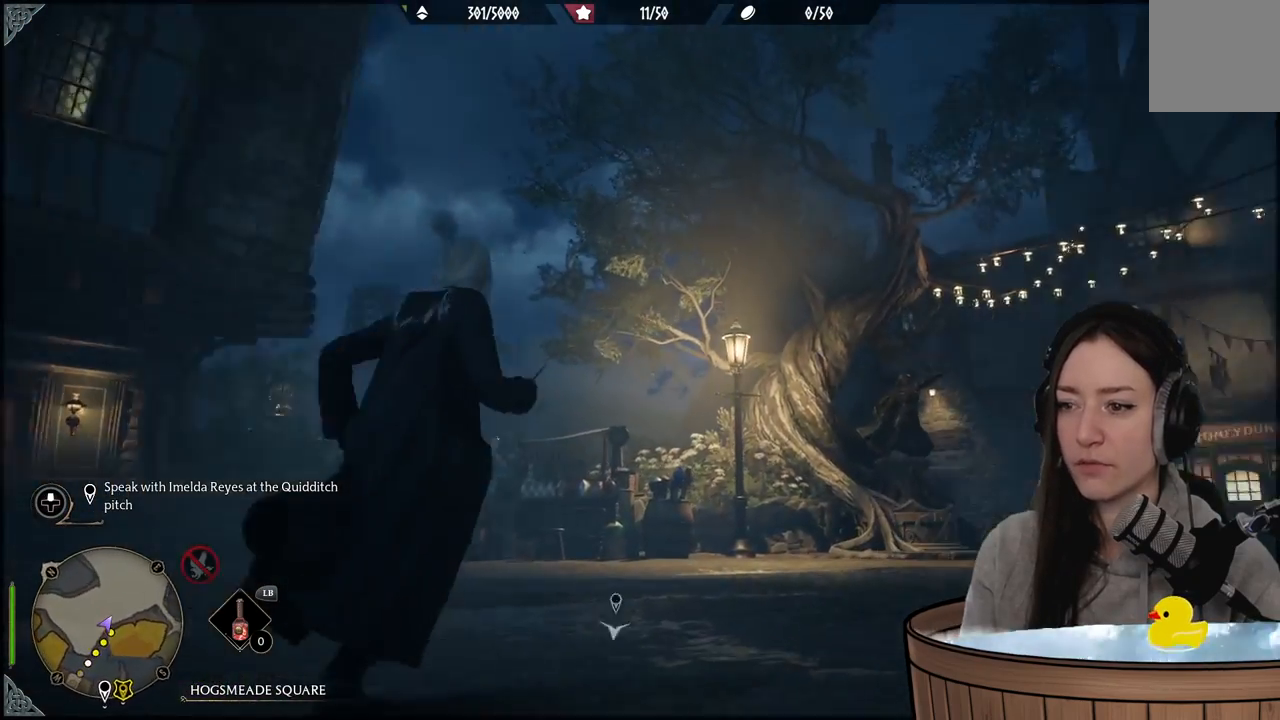
{"buttons": [], "left_stick": "up", "right_stick": "right", "events": [[217, "left_stick", "up"], [350, "right_stick", "center"], [500, "right_stick", "right"]]}
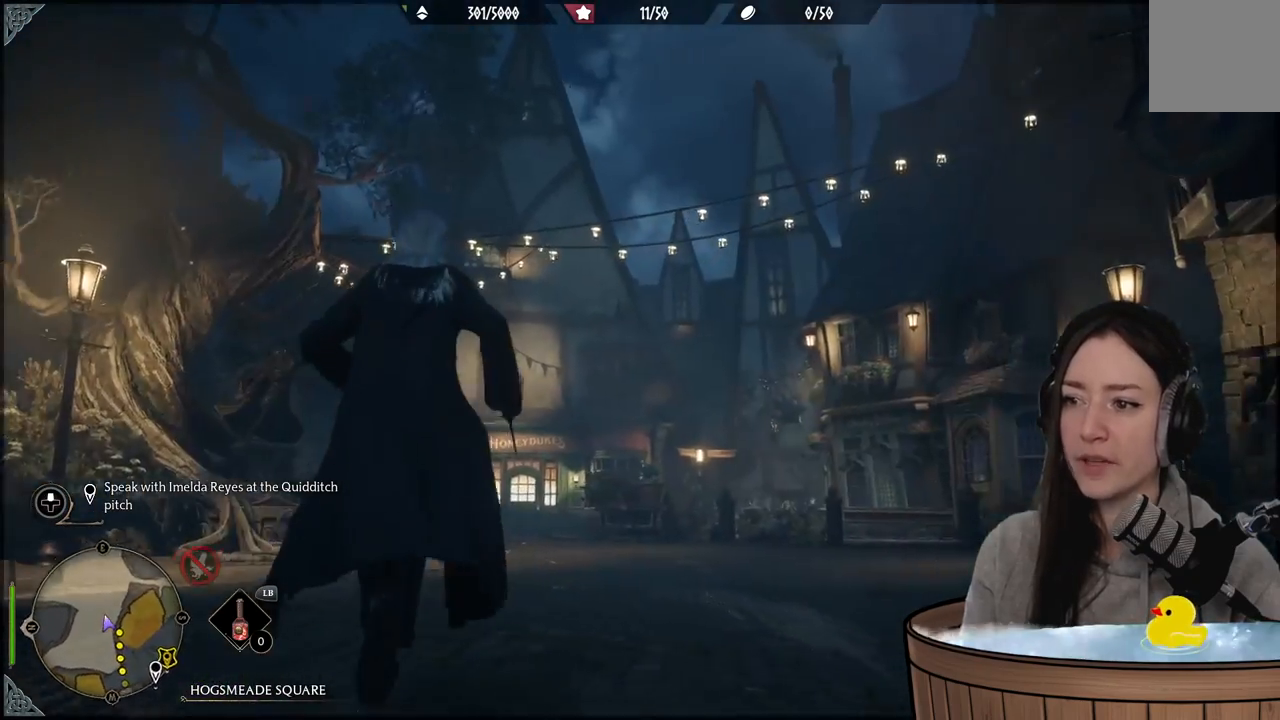
{"buttons": [], "left_stick": "center", "right_stick": "right", "events": [[133, "left_stick", "center"]]}
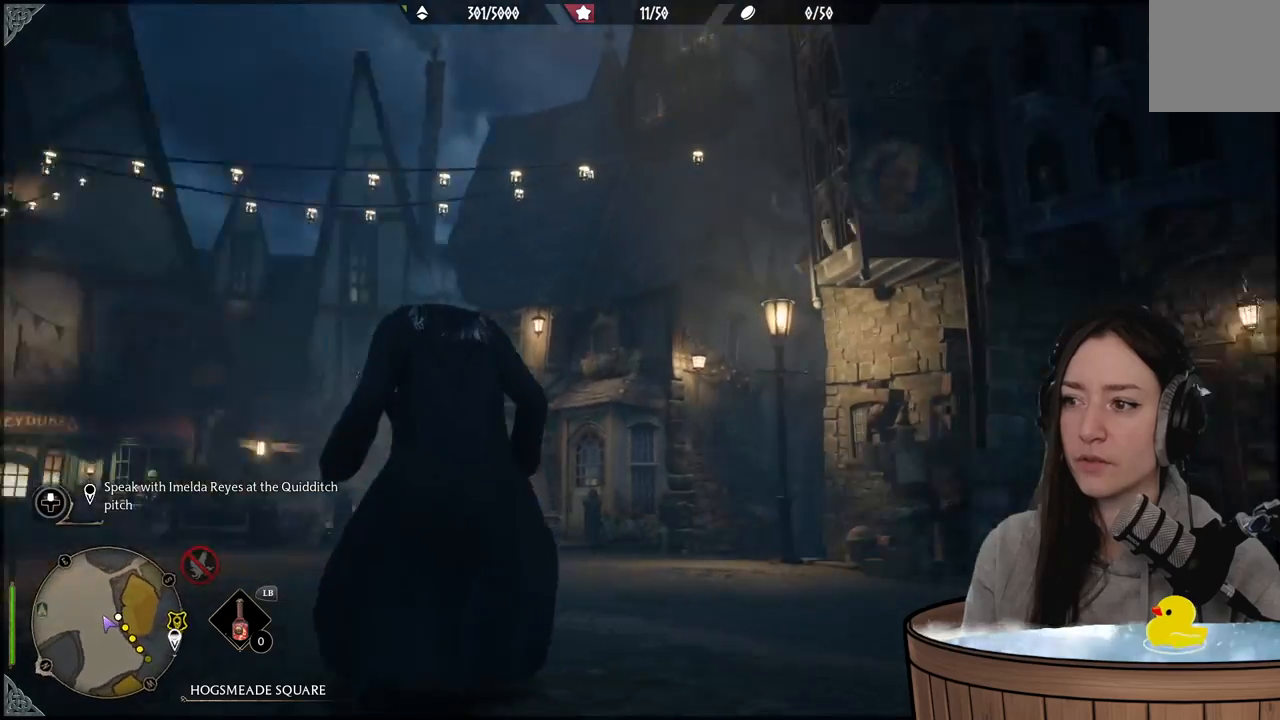
{"buttons": [], "left_stick": "up-left", "right_stick": "center", "events": [[150, "right_stick", "center"], [267, "left_stick", "up-left"]]}
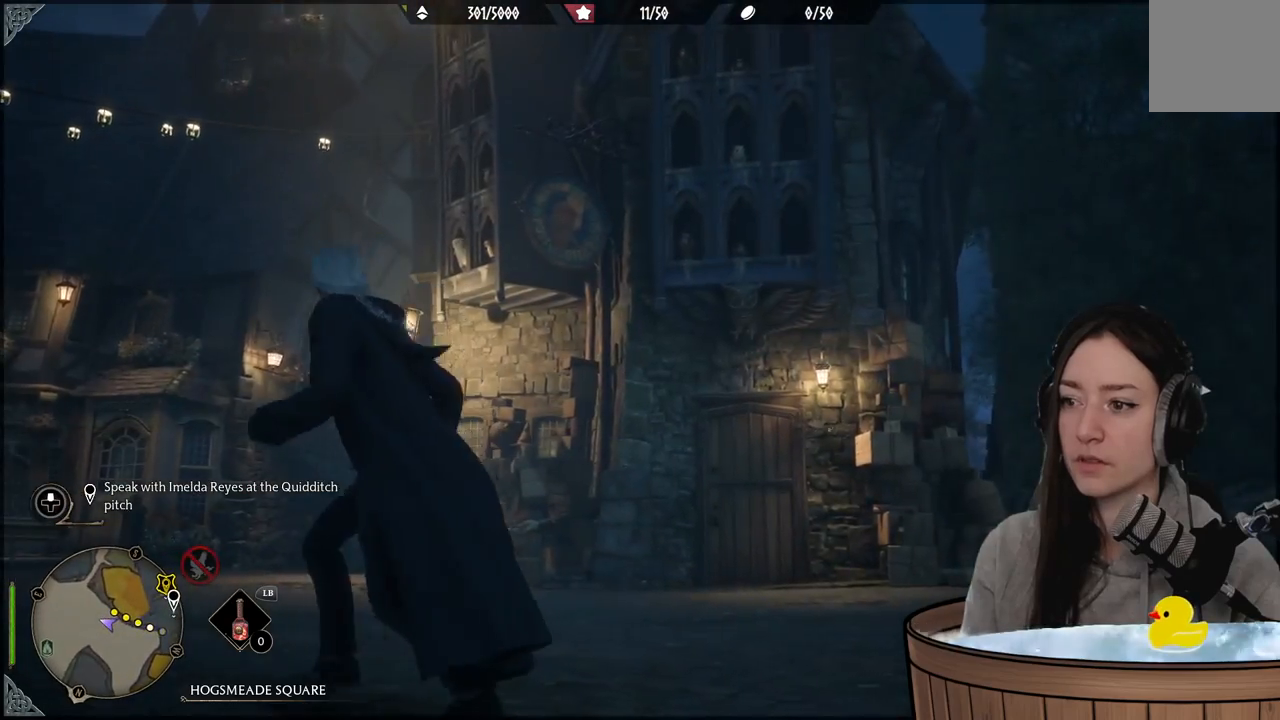
{"buttons": [], "left_stick": "up-left", "right_stick": "center", "events": [[283, "left_stick", "up"], [500, "left_stick", "up-left"]]}
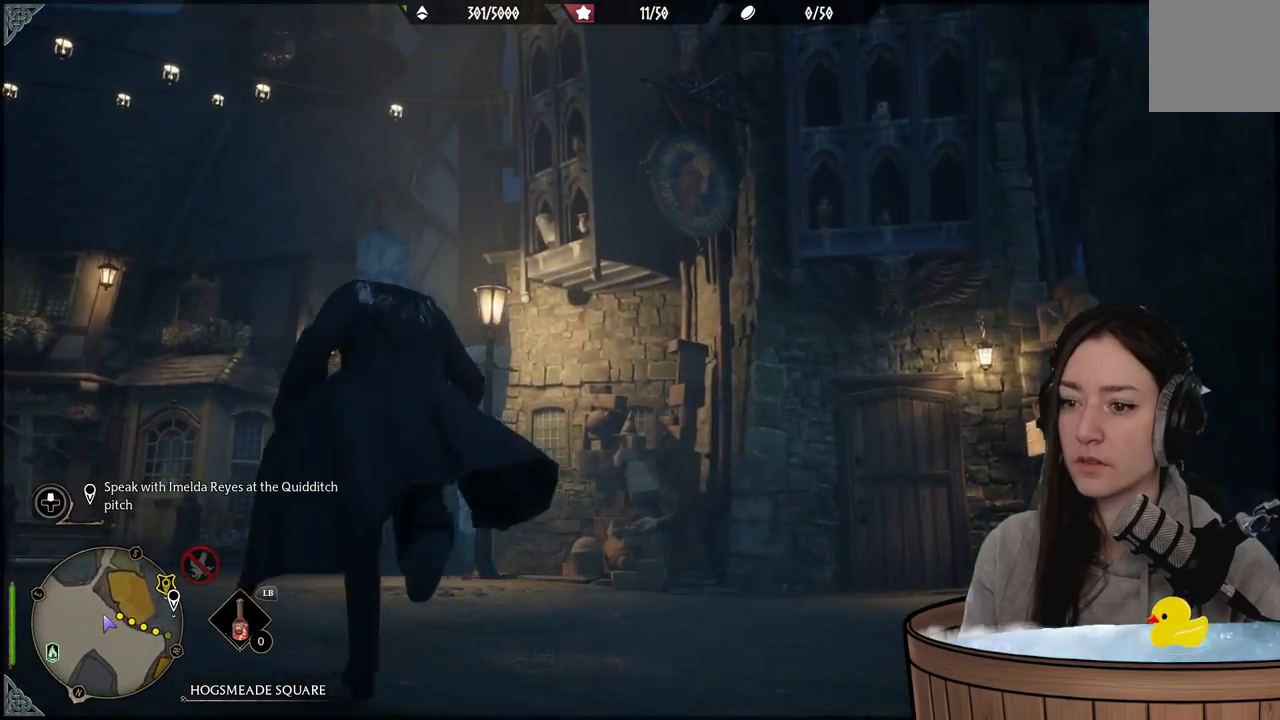
{"buttons": [], "left_stick": "up-left", "right_stick": "center", "events": [[117, "right_stick", "down-left"], [317, "right_stick", "down"], [433, "right_stick", "center"]]}
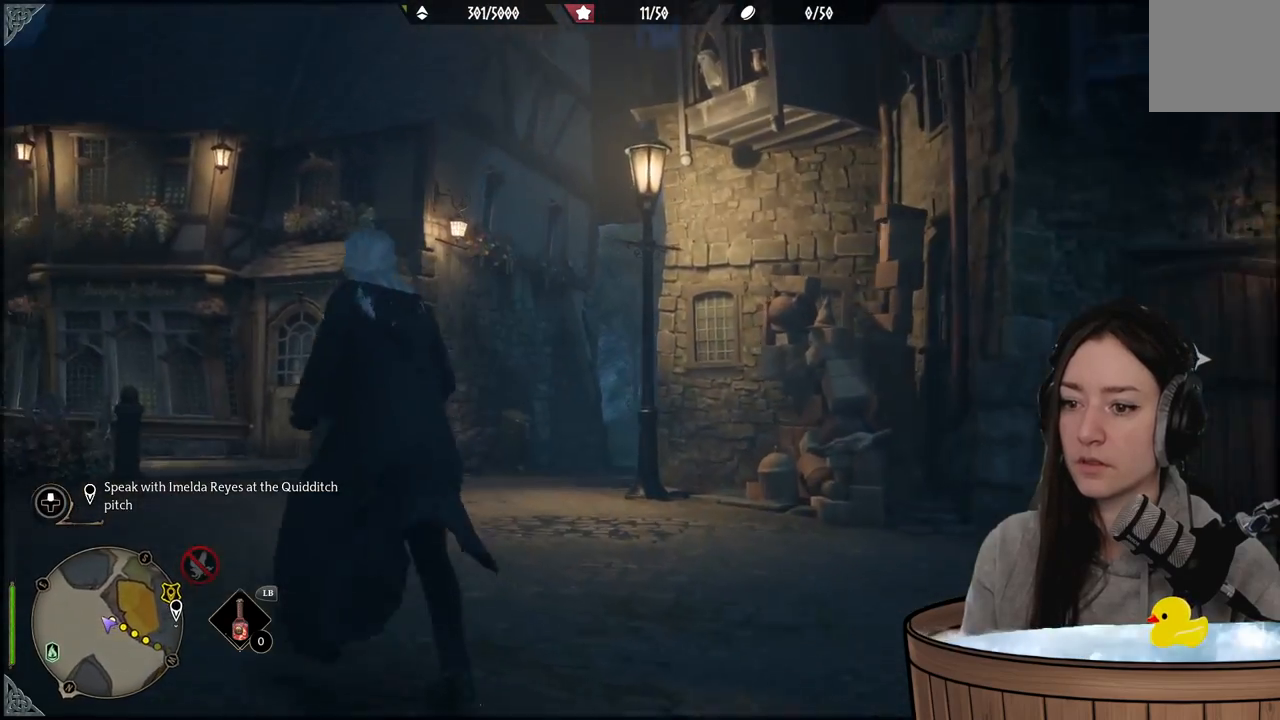
{"buttons": [], "left_stick": "up-left", "right_stick": "down-right", "events": [[267, "right_stick", "down-right"]]}
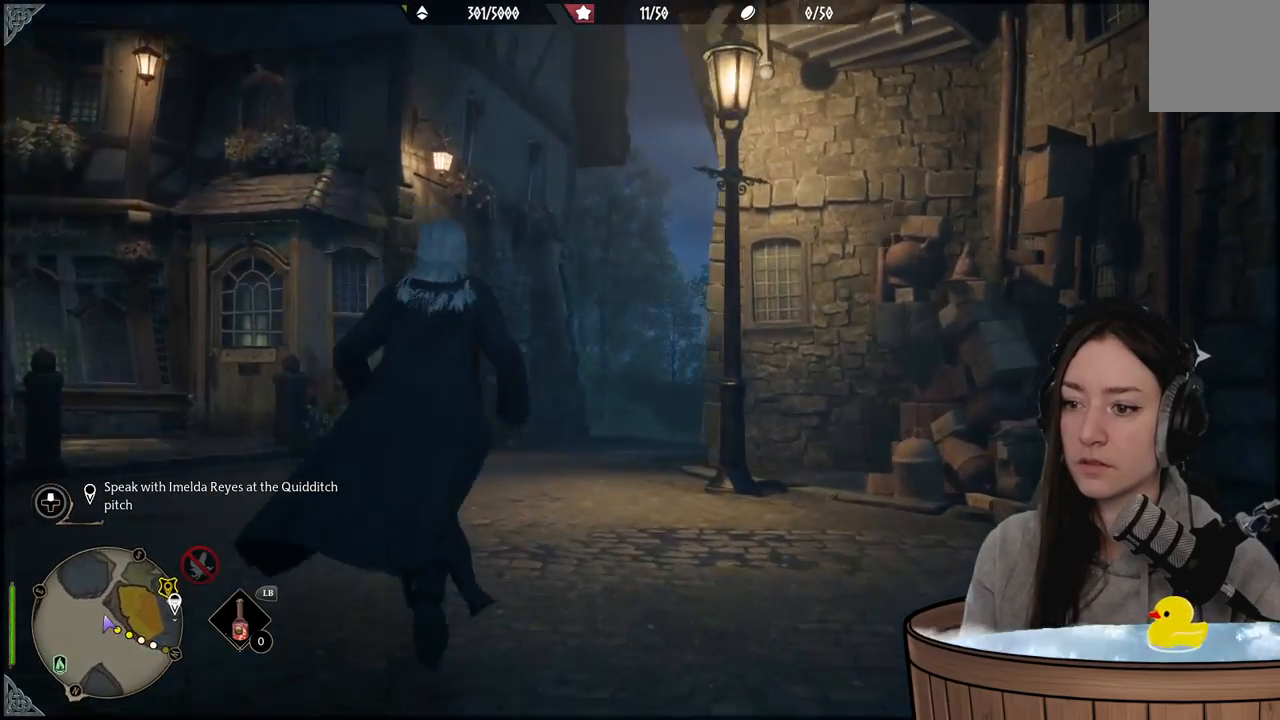
{"buttons": [], "left_stick": "up-left", "right_stick": "center", "events": [[133, "right_stick", "center"]]}
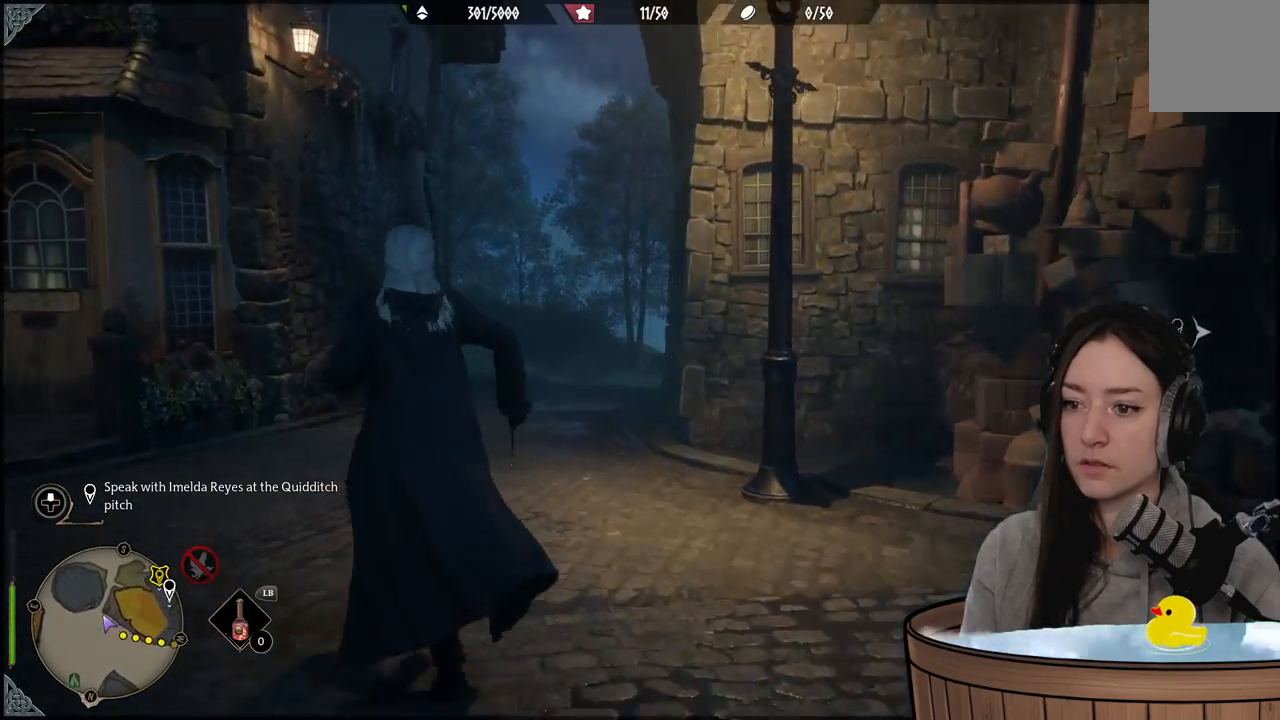
{"buttons": [], "left_stick": "left", "right_stick": "down-left", "events": [[433, "left_stick", "left"], [450, "right_stick", "down-left"]]}
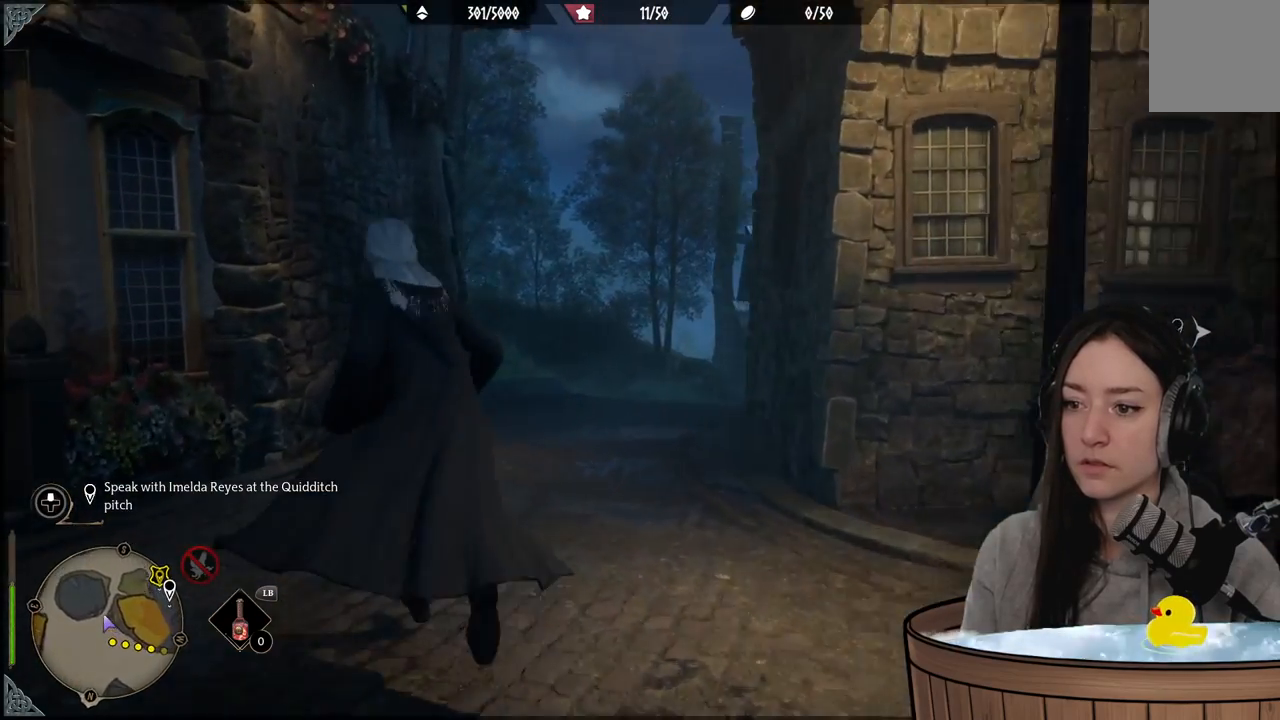
{"buttons": [], "left_stick": "left", "right_stick": "left", "events": [[83, "right_stick", "left"]]}
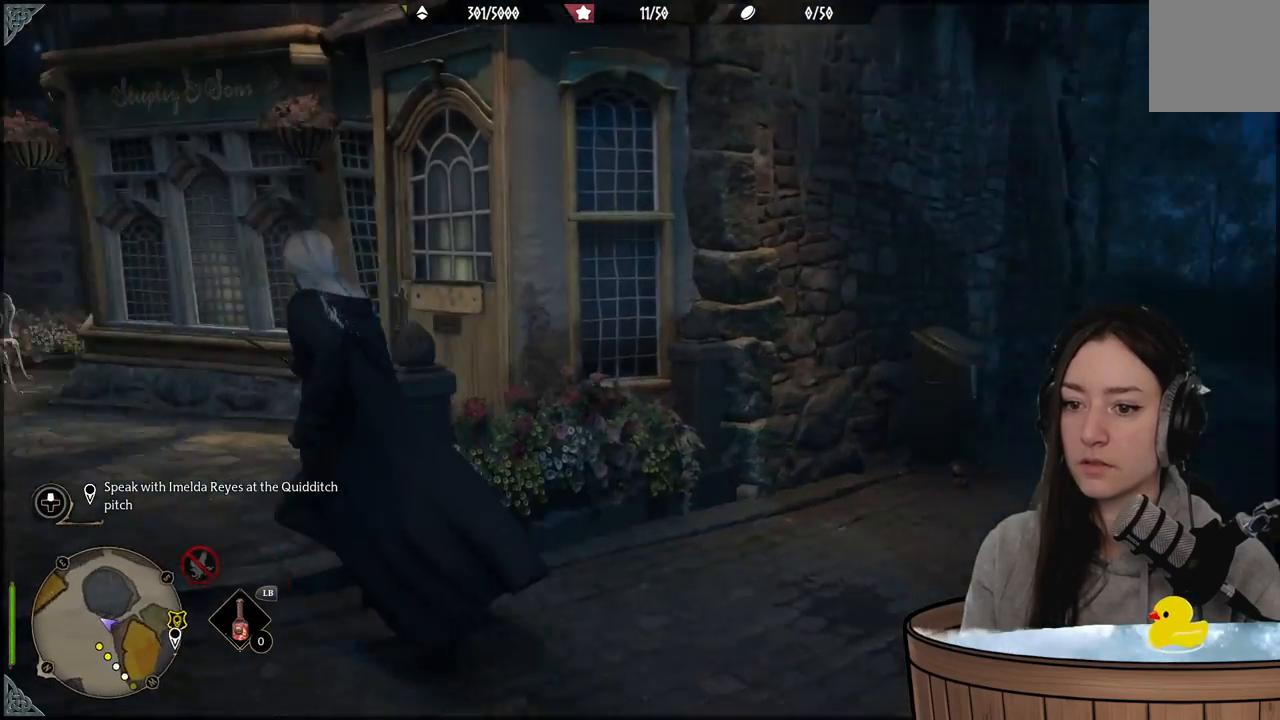
{"buttons": [], "left_stick": "up-left", "right_stick": "center", "events": [[17, "left_stick", "up-left"], [300, "right_stick", "center"]]}
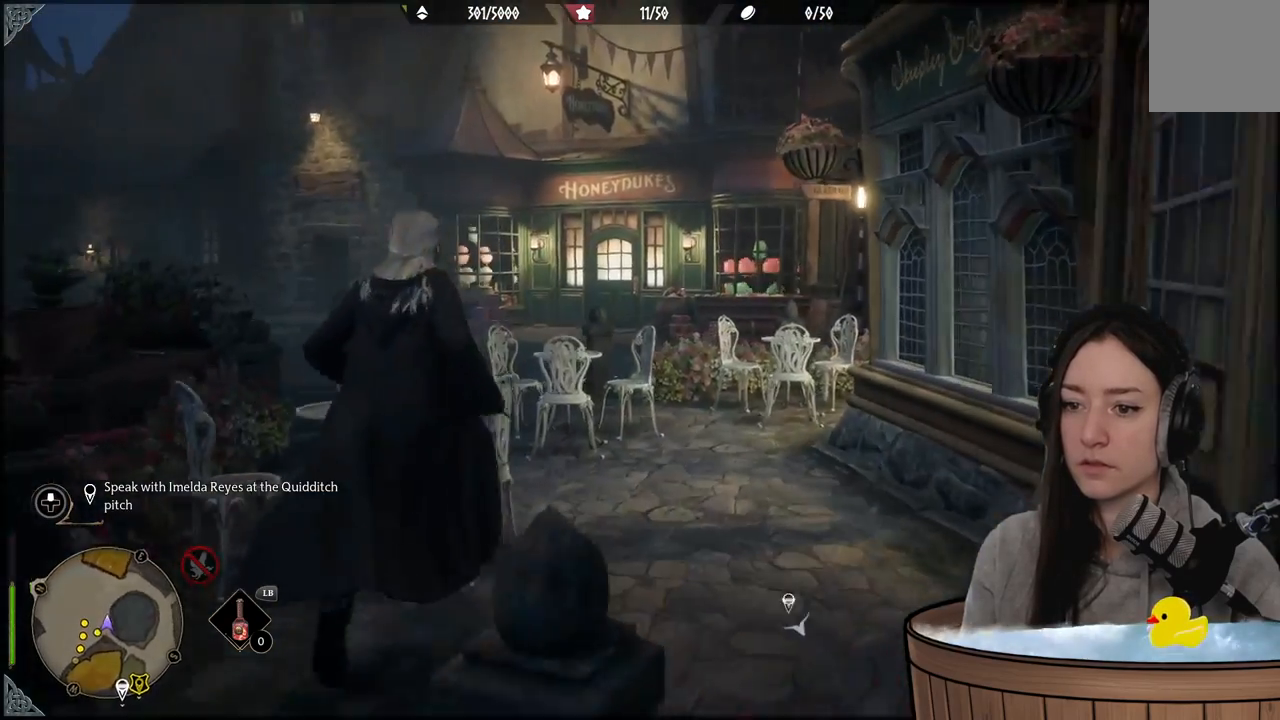
{"buttons": [], "left_stick": "up-left", "right_stick": "up-left", "events": [[200, "left_stick", "up"], [383, "left_stick", "up-left"], [383, "right_stick", "left"], [500, "right_stick", "up-left"]]}
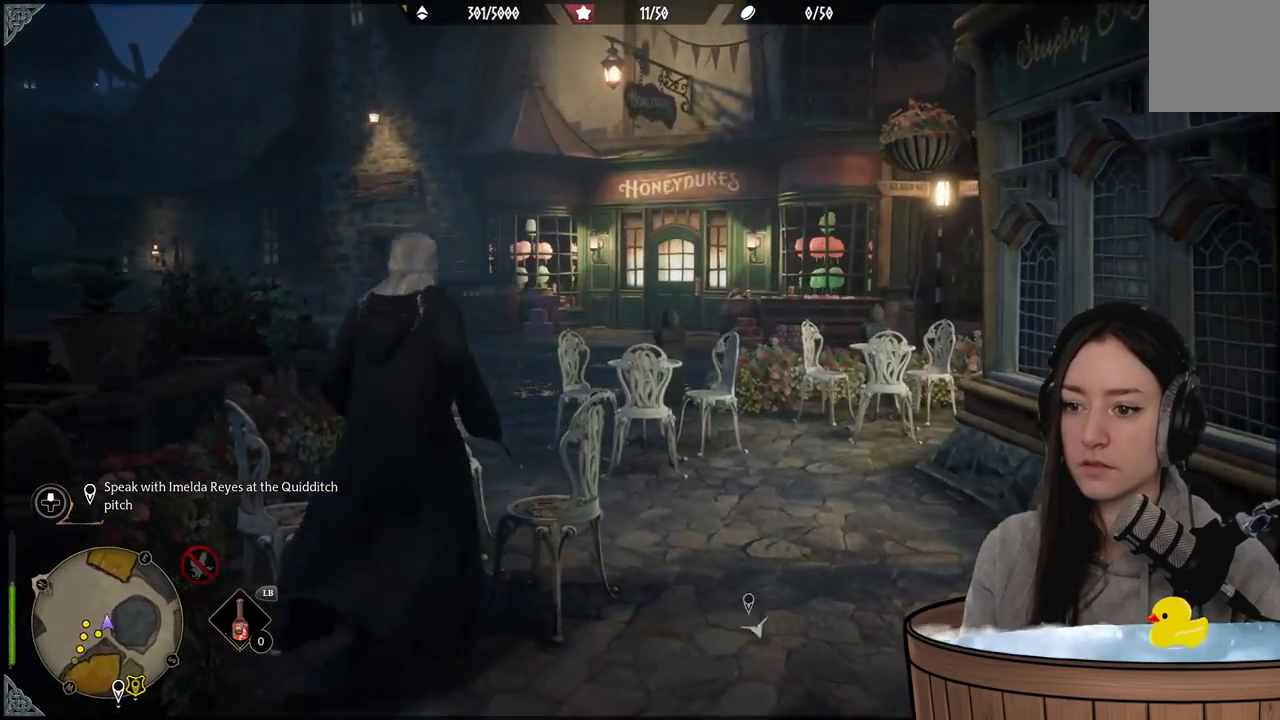
{"buttons": [], "left_stick": "down-left", "right_stick": "left", "events": [[83, "left_stick", "down-left"], [117, "right_stick", "left"]]}
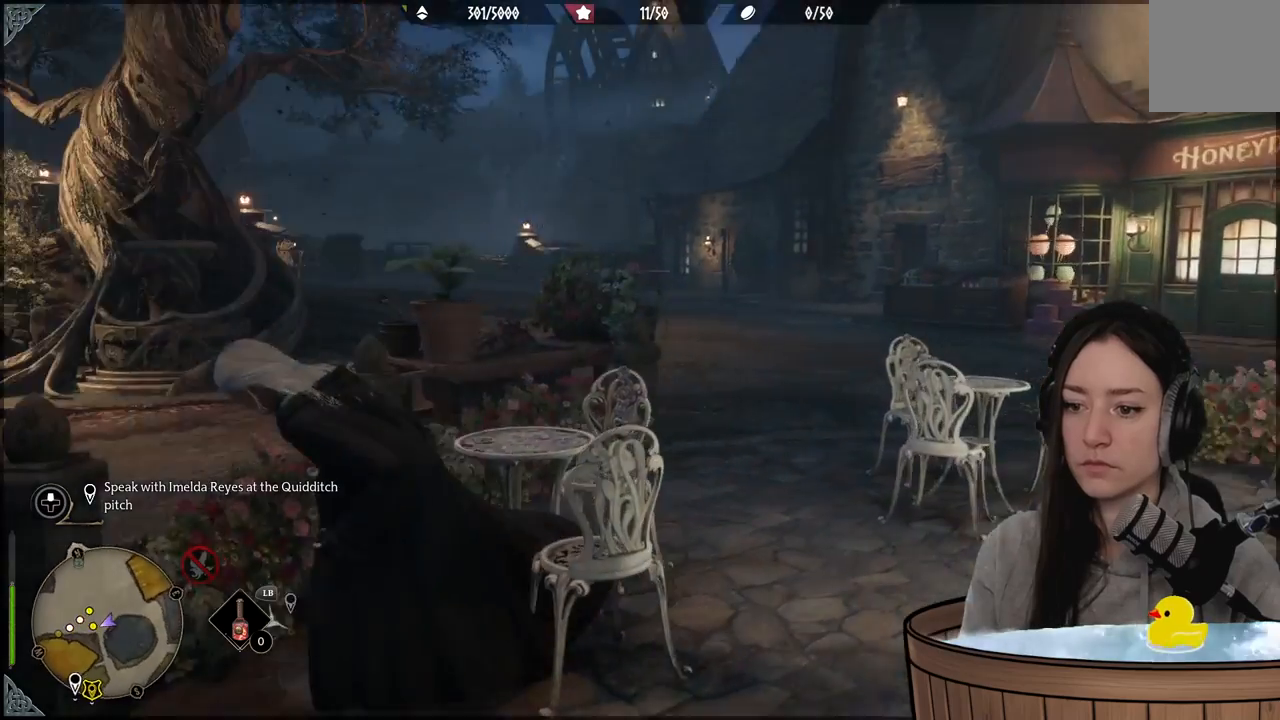
{"buttons": [], "left_stick": "up-left", "right_stick": "center", "events": [[50, "right_stick", "center"], [500, "left_stick", "up-left"]]}
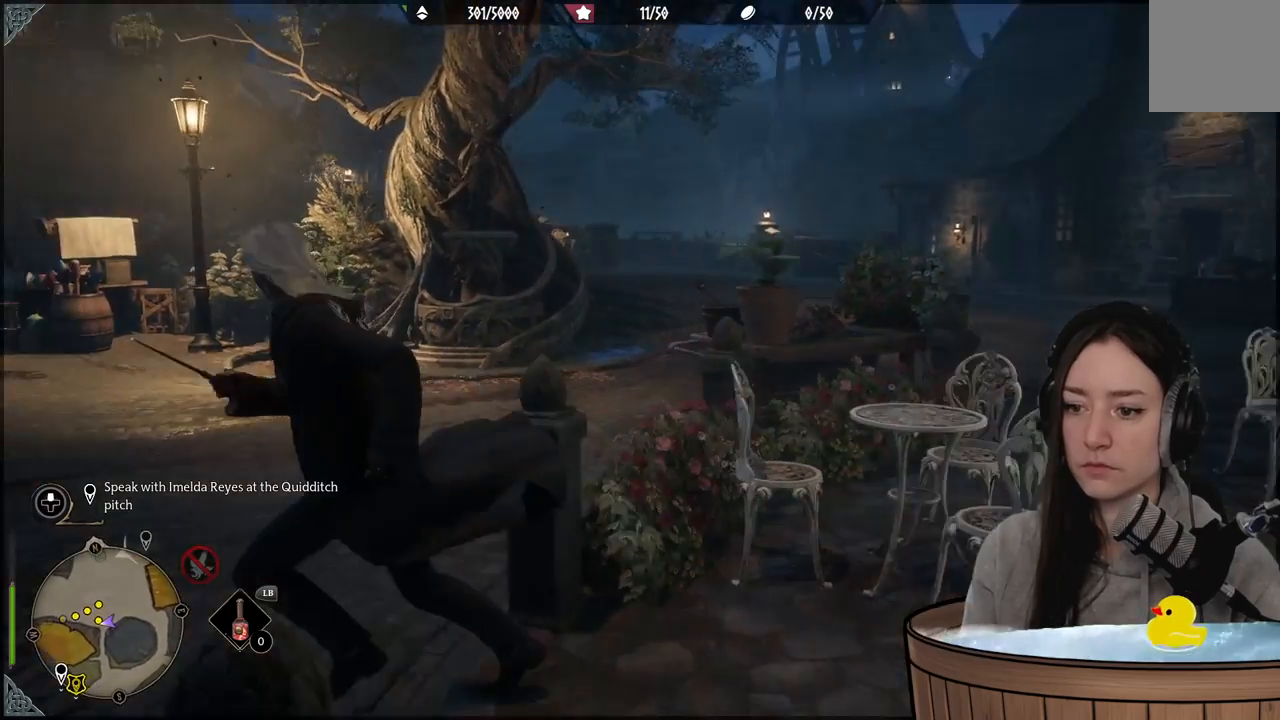
{"buttons": [], "left_stick": "up", "right_stick": "center", "events": [[133, "left_stick", "up"], [133, "right_stick", "down-right"], [483, "right_stick", "center"]]}
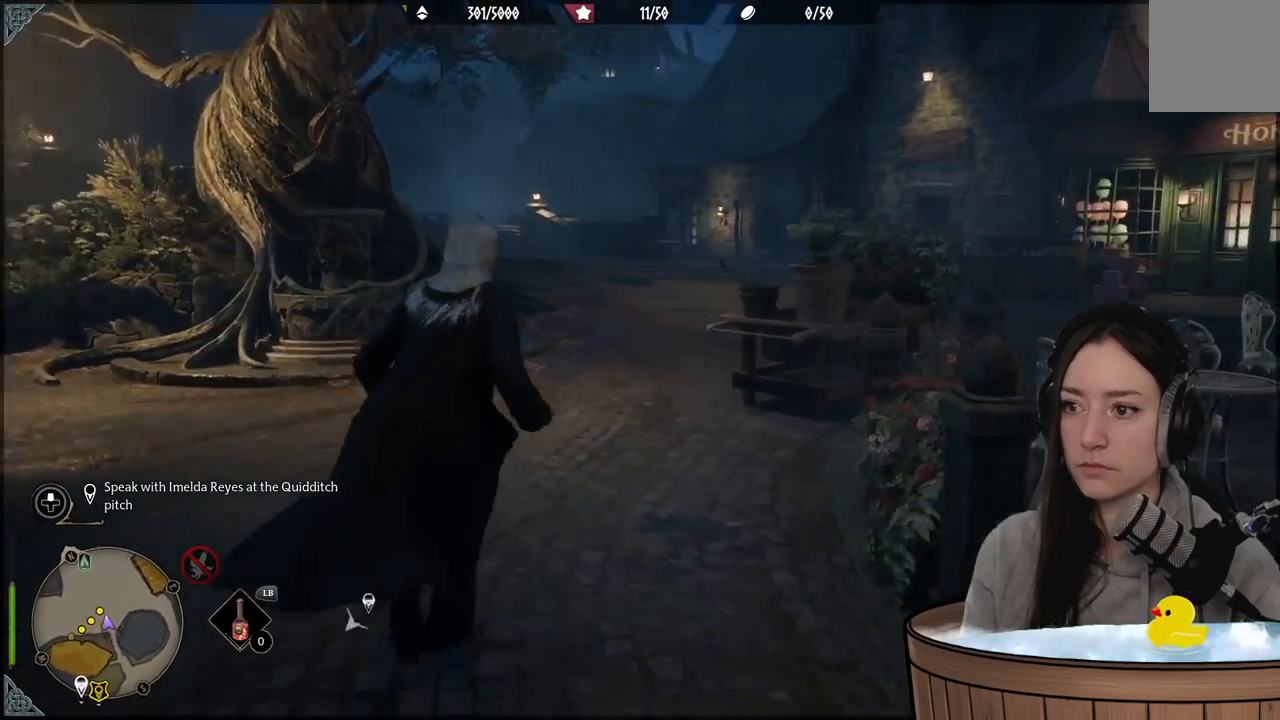
{"buttons": [], "left_stick": "up-left", "right_stick": "right", "events": [[250, "right_stick", "up-right"], [400, "left_stick", "up-left"], [400, "right_stick", "right"]]}
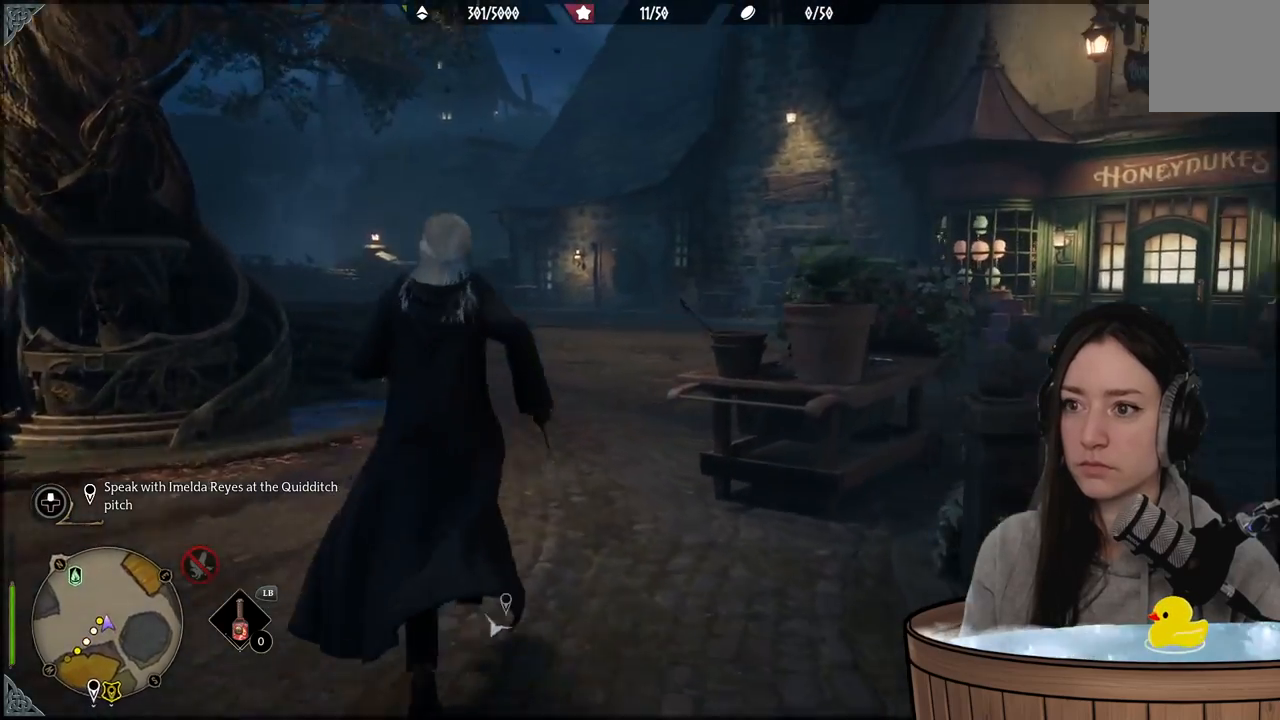
{"buttons": [], "left_stick": "up-left", "right_stick": "right", "events": []}
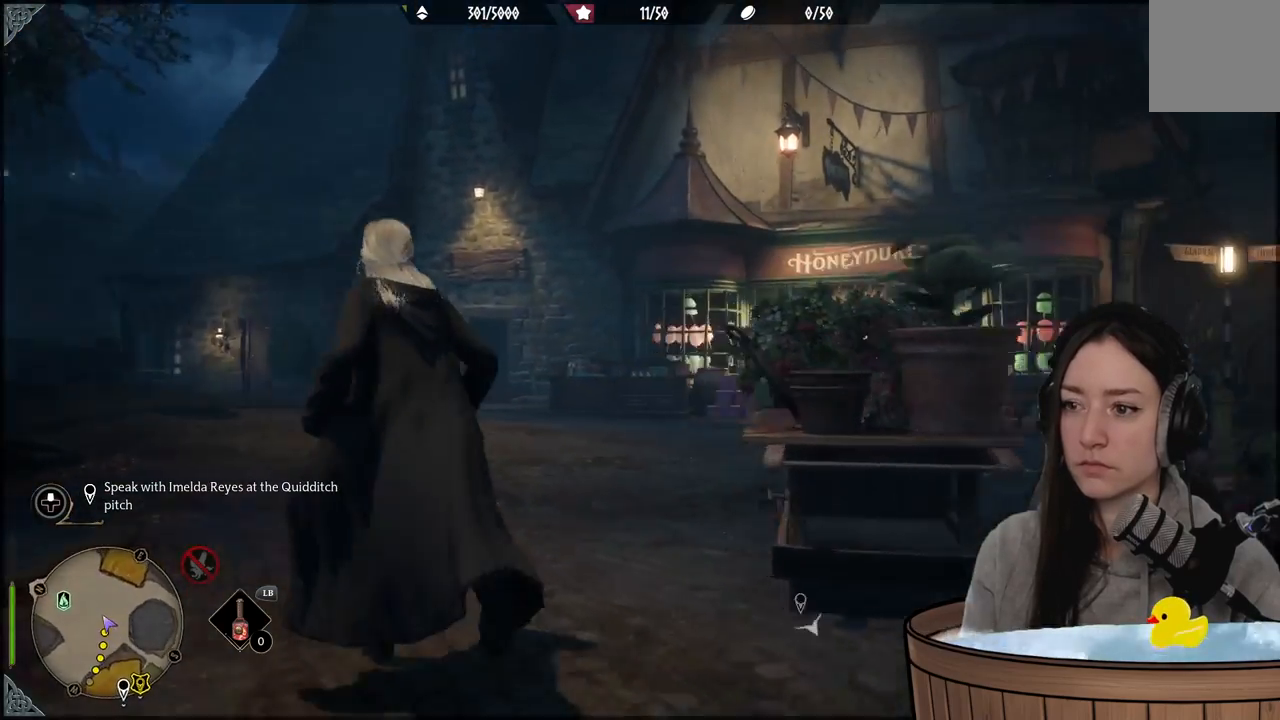
{"buttons": [], "left_stick": "up-left", "right_stick": "right", "events": [[83, "right_stick", "down-right"], [400, "right_stick", "right"]]}
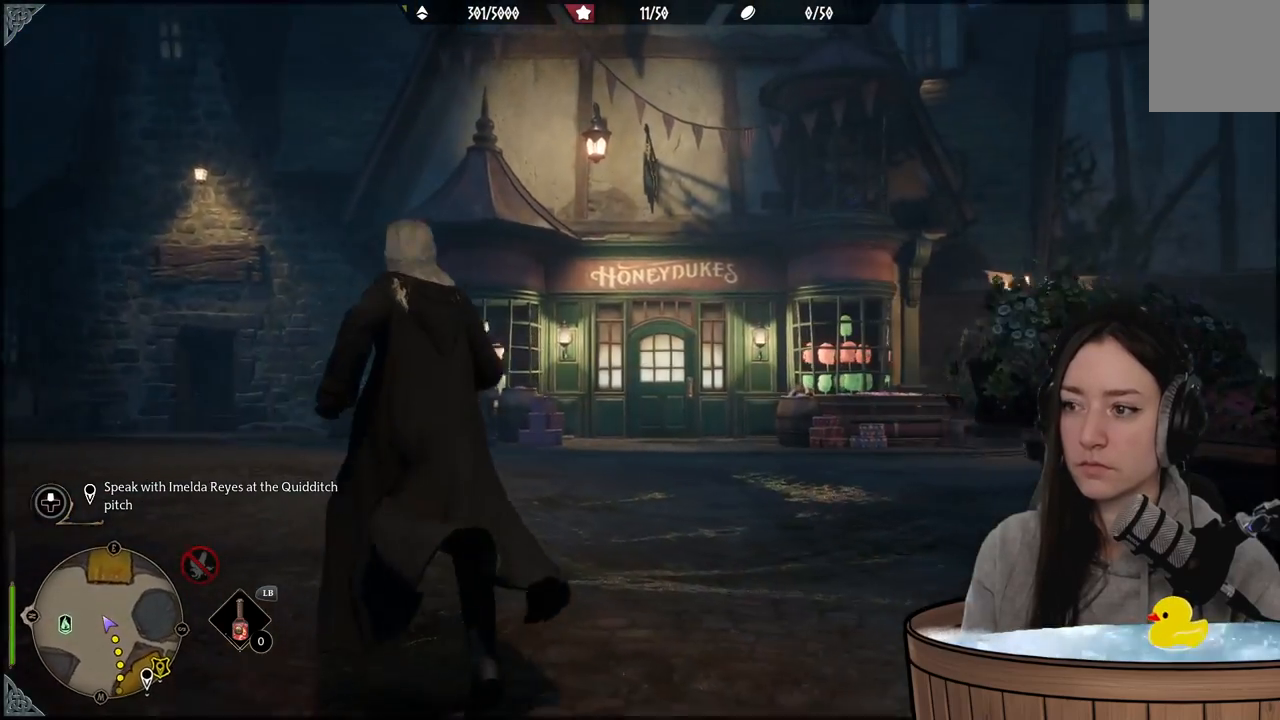
{"buttons": [], "left_stick": "up-left", "right_stick": "down-right", "events": [[200, "right_stick", "down-right"]]}
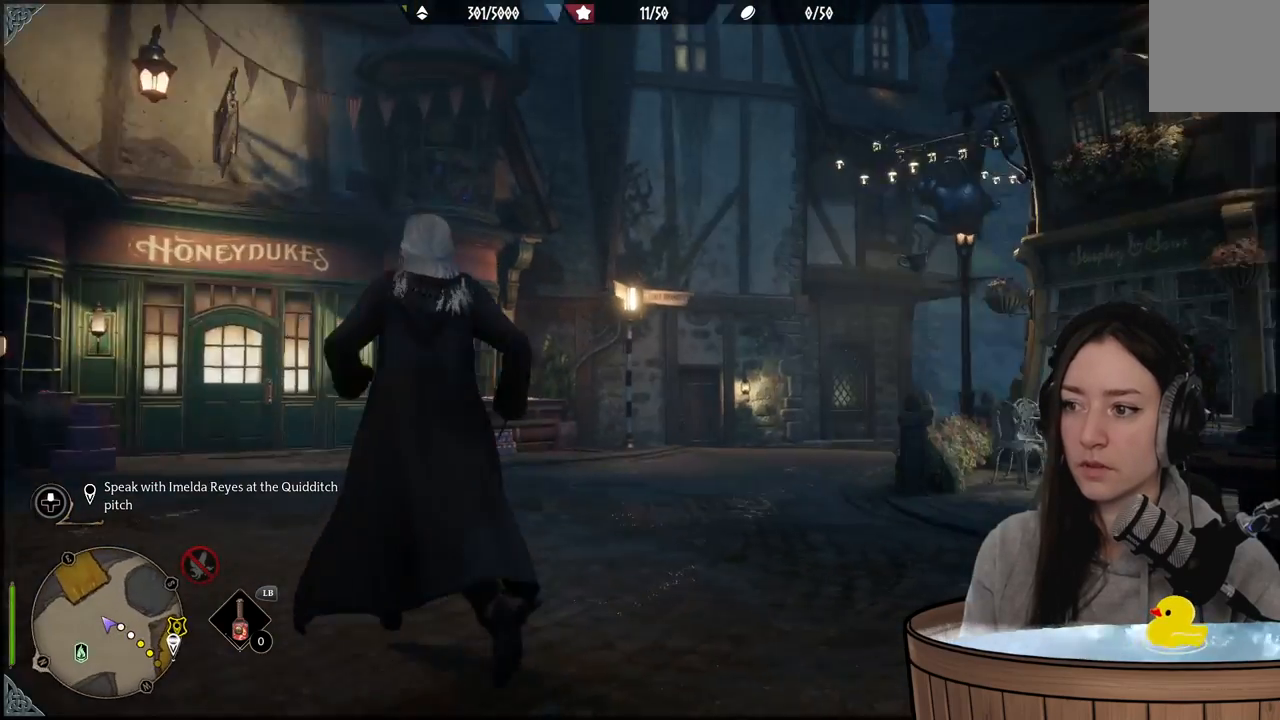
{"buttons": [], "left_stick": "center", "right_stick": "center", "events": [[167, "right_stick", "center"], [367, "left_stick", "center"]]}
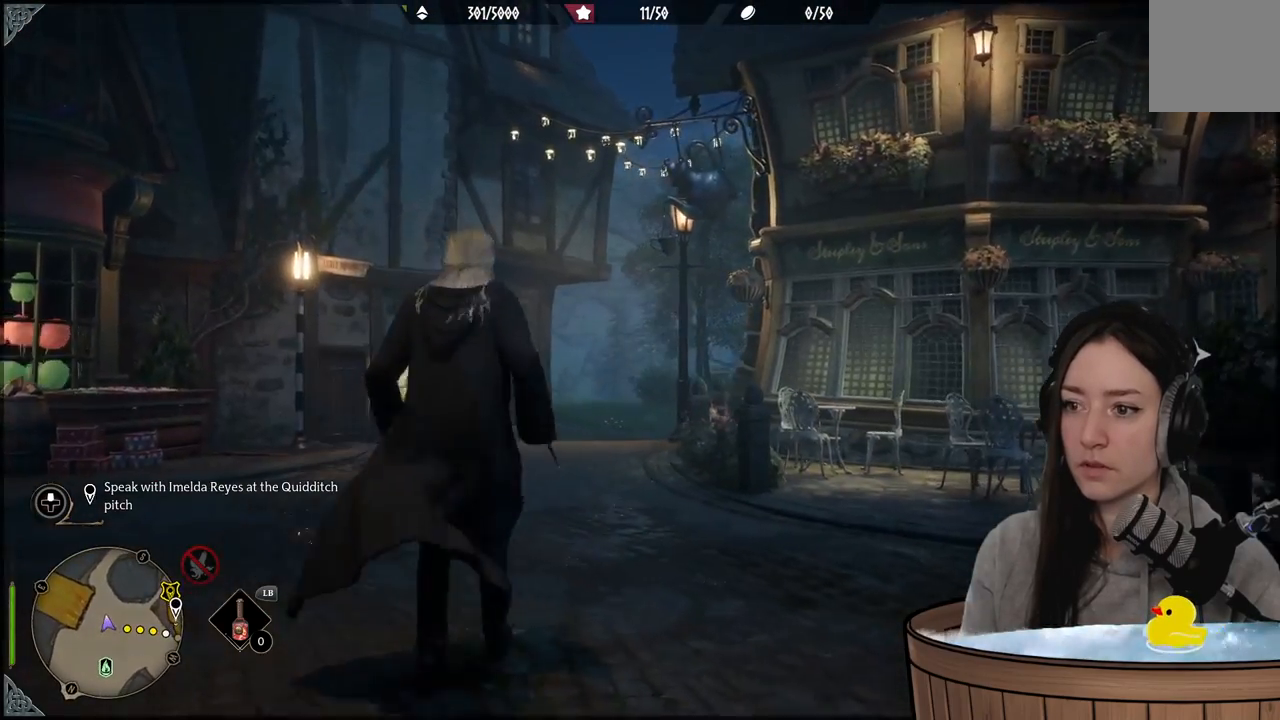
{"buttons": [], "left_stick": "up", "right_stick": "down-right", "events": [[167, "left_stick", "up-right"], [250, "left_stick", "up"], [250, "right_stick", "down-right"]]}
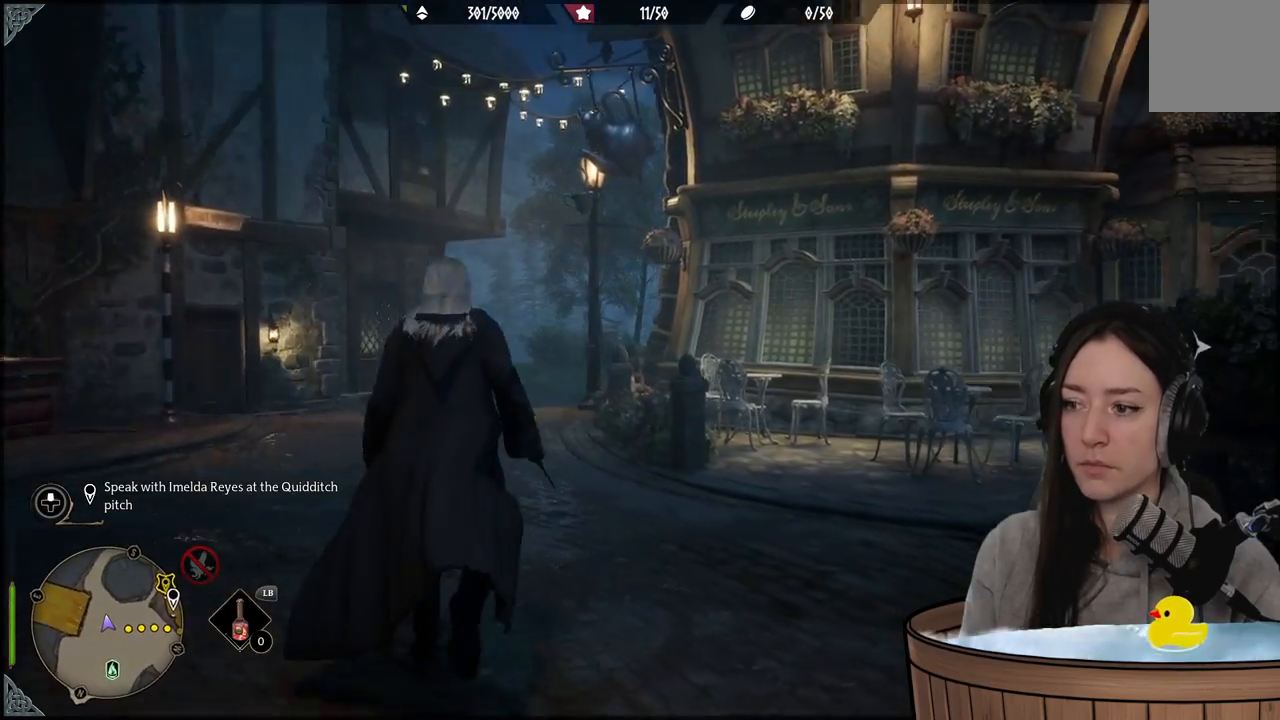
{"buttons": [], "left_stick": "up-right", "right_stick": "center", "events": [[233, "left_stick", "up-right"], [283, "right_stick", "down"], [400, "right_stick", "center"]]}
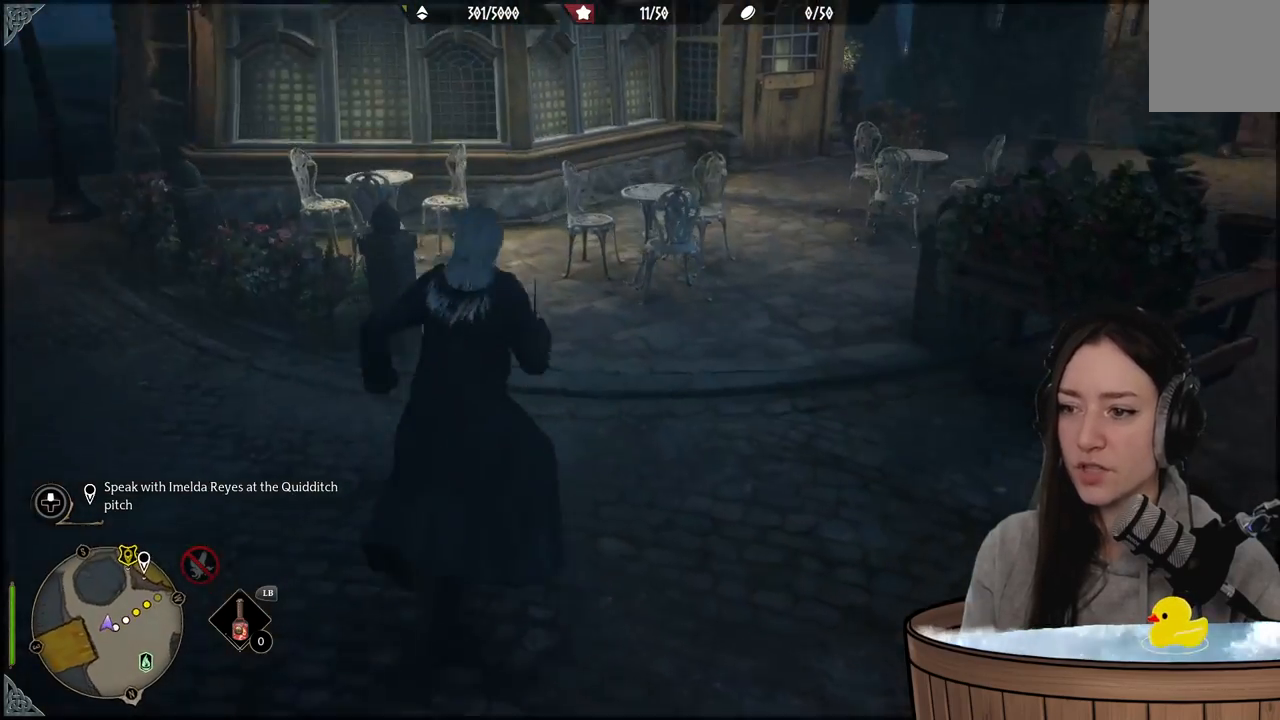
{"buttons": [], "left_stick": "center", "right_stick": "down-left", "events": [[133, "left_stick", "up"], [200, "right_stick", "down-left"], [400, "left_stick", "center"]]}
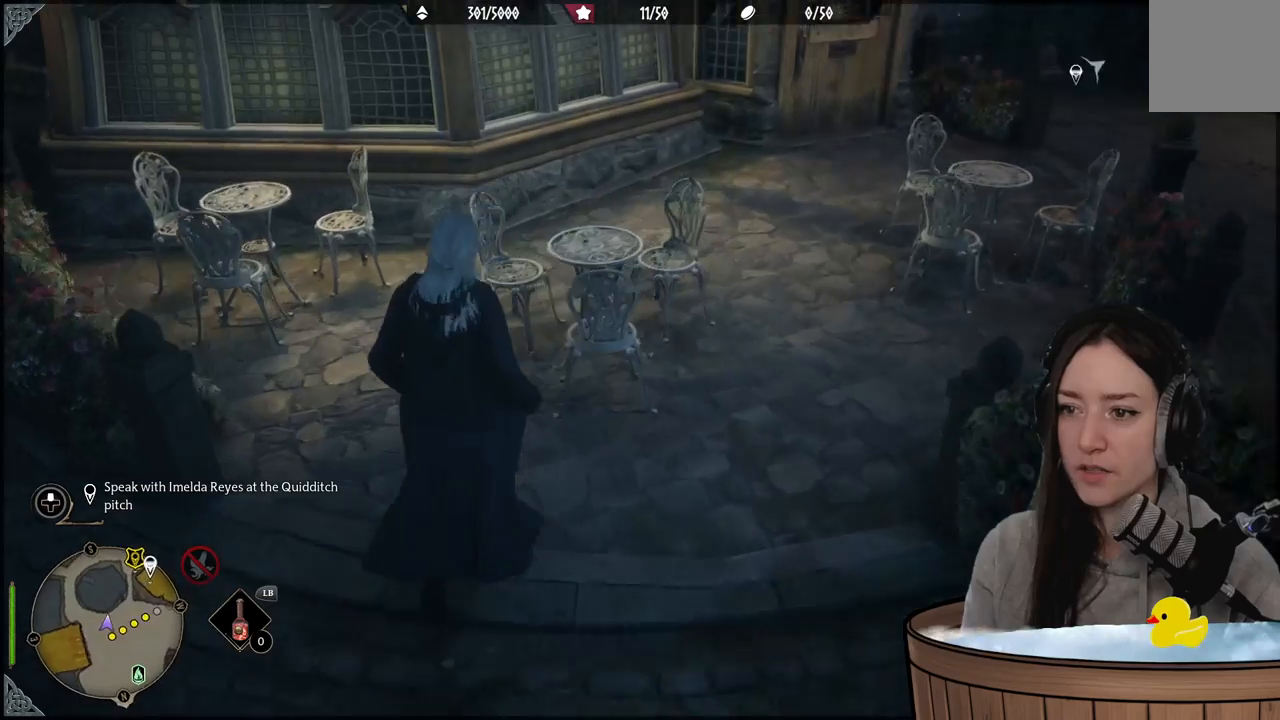
{"buttons": [], "left_stick": "center", "right_stick": "center", "events": [[233, "right_stick", "center"]]}
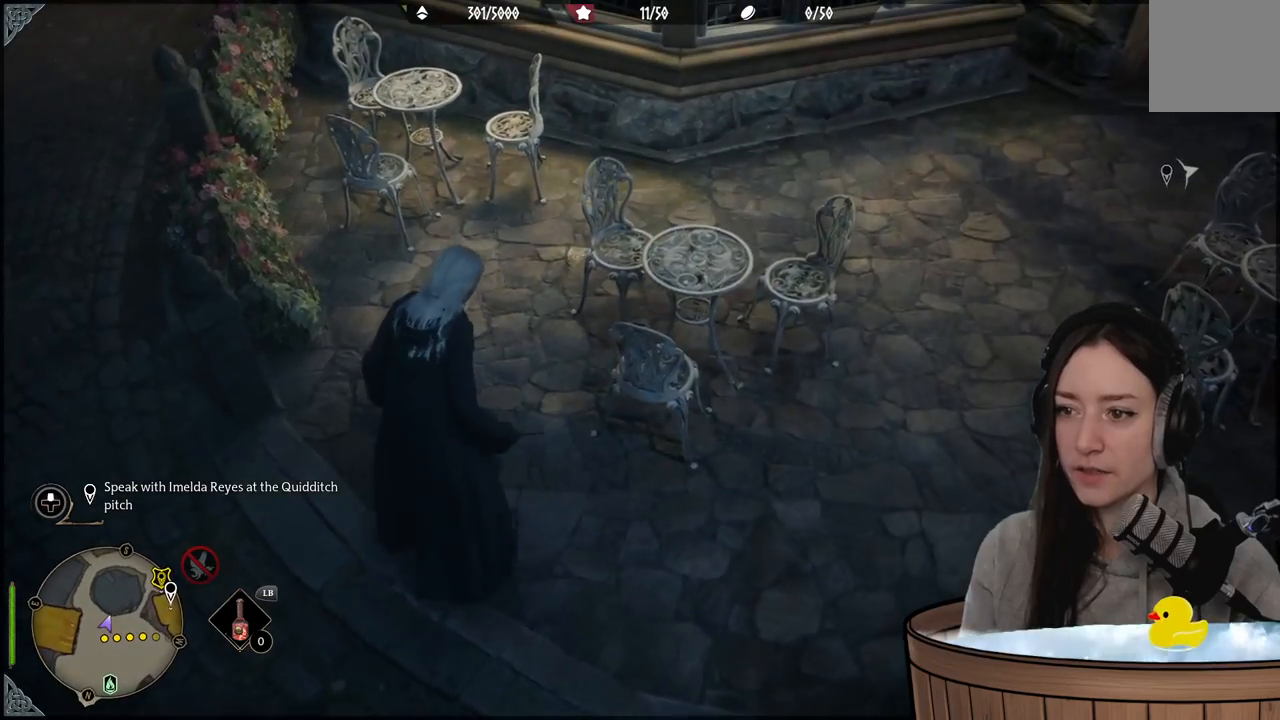
{"buttons": [], "left_stick": "center", "right_stick": "up-left", "events": [[433, "right_stick", "up-left"]]}
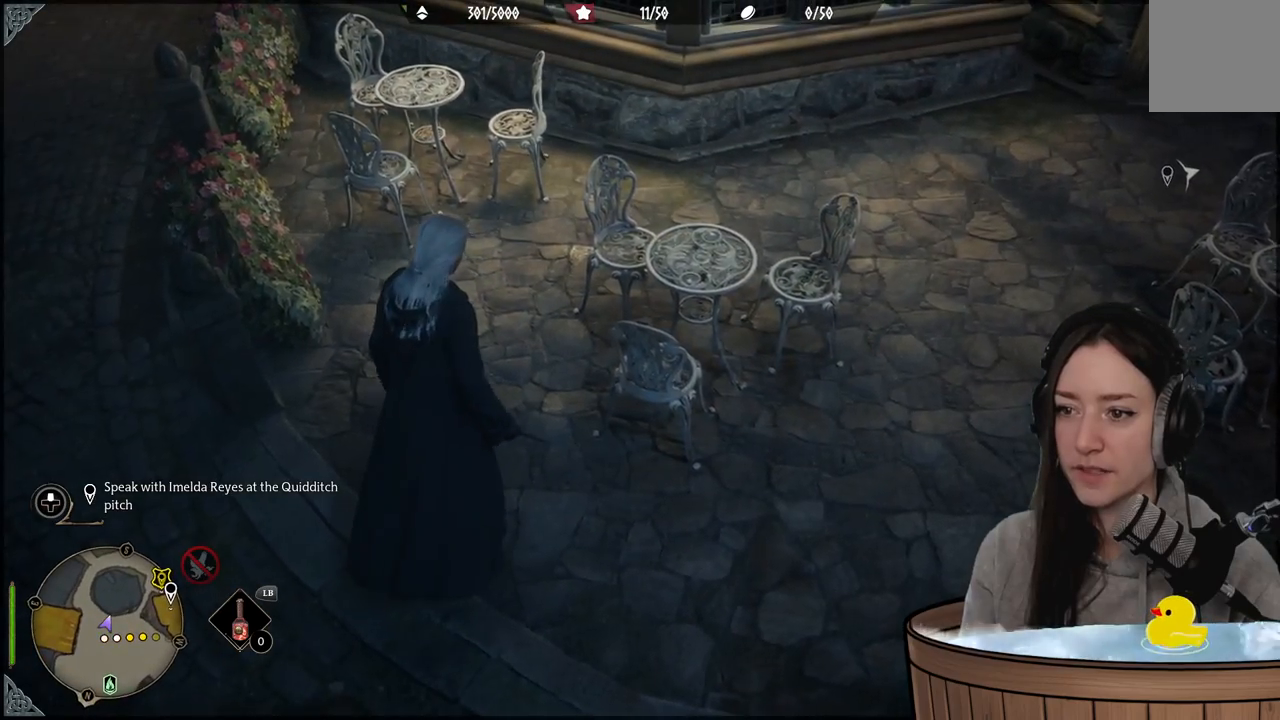
{"buttons": [], "left_stick": "center", "right_stick": "center", "events": [[417, "right_stick", "center"]]}
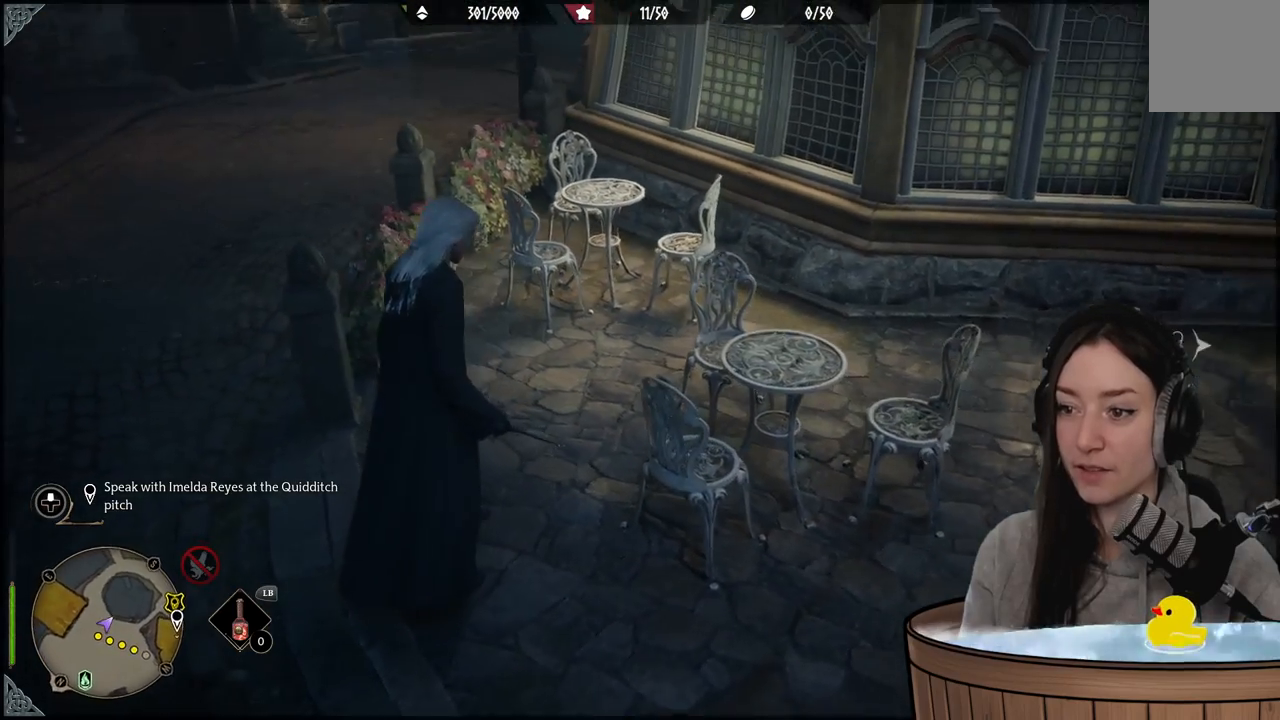
{"buttons": [], "left_stick": "down-left", "right_stick": "up-left", "events": [[150, "right_stick", "up-left"], [167, "left_stick", "down-left"]]}
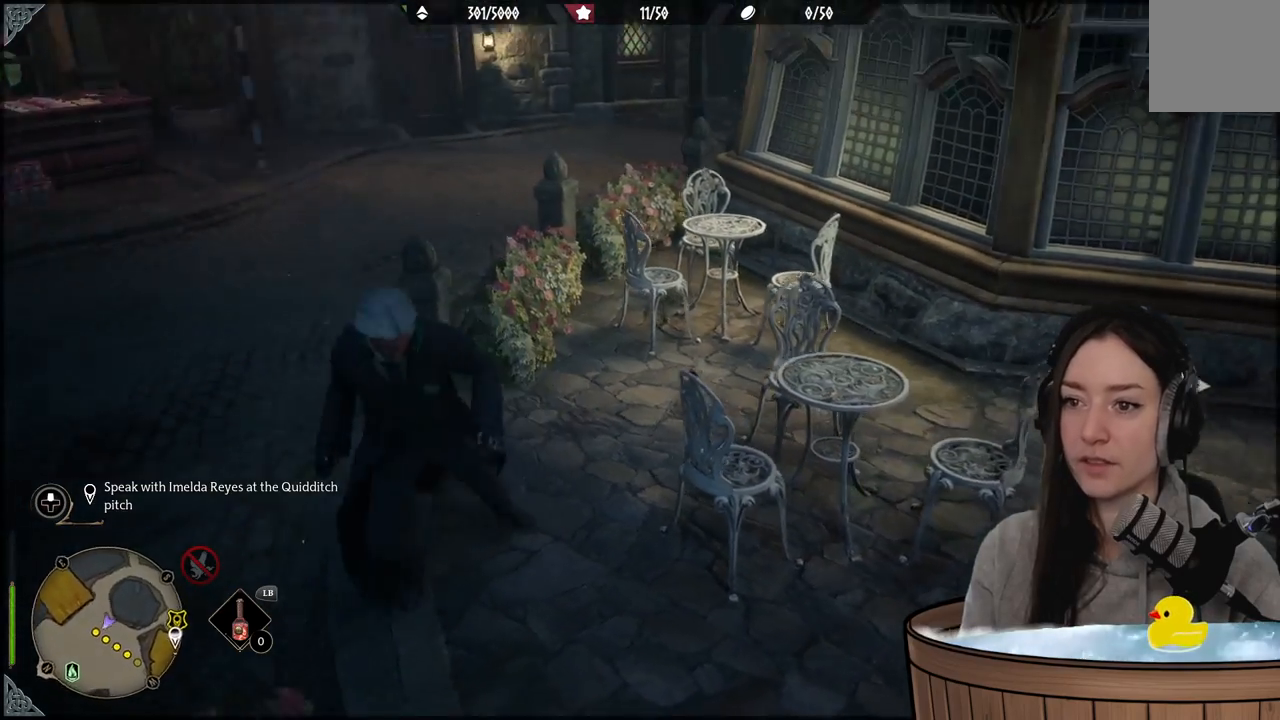
{"buttons": [], "left_stick": "down-left", "right_stick": "center", "events": [[150, "right_stick", "center"]]}
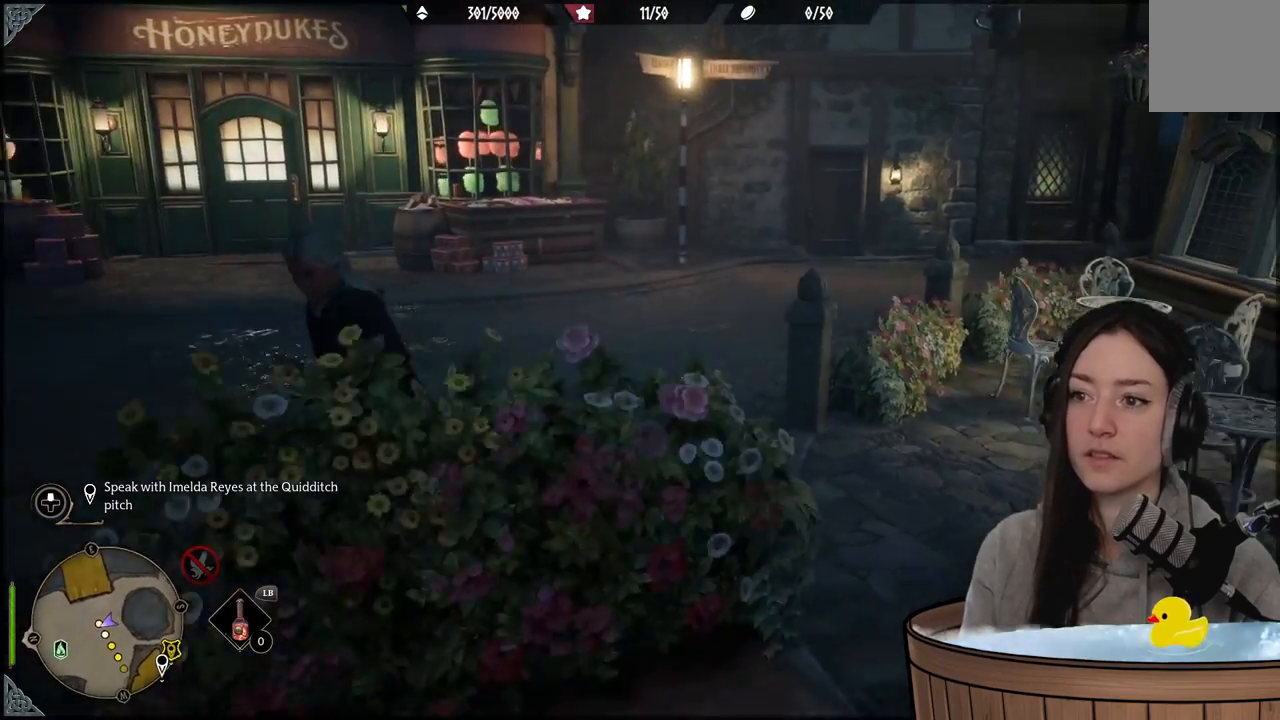
{"buttons": [], "left_stick": "down-left", "right_stick": "center", "events": [[17, "right_stick", "up-right"], [467, "right_stick", "center"]]}
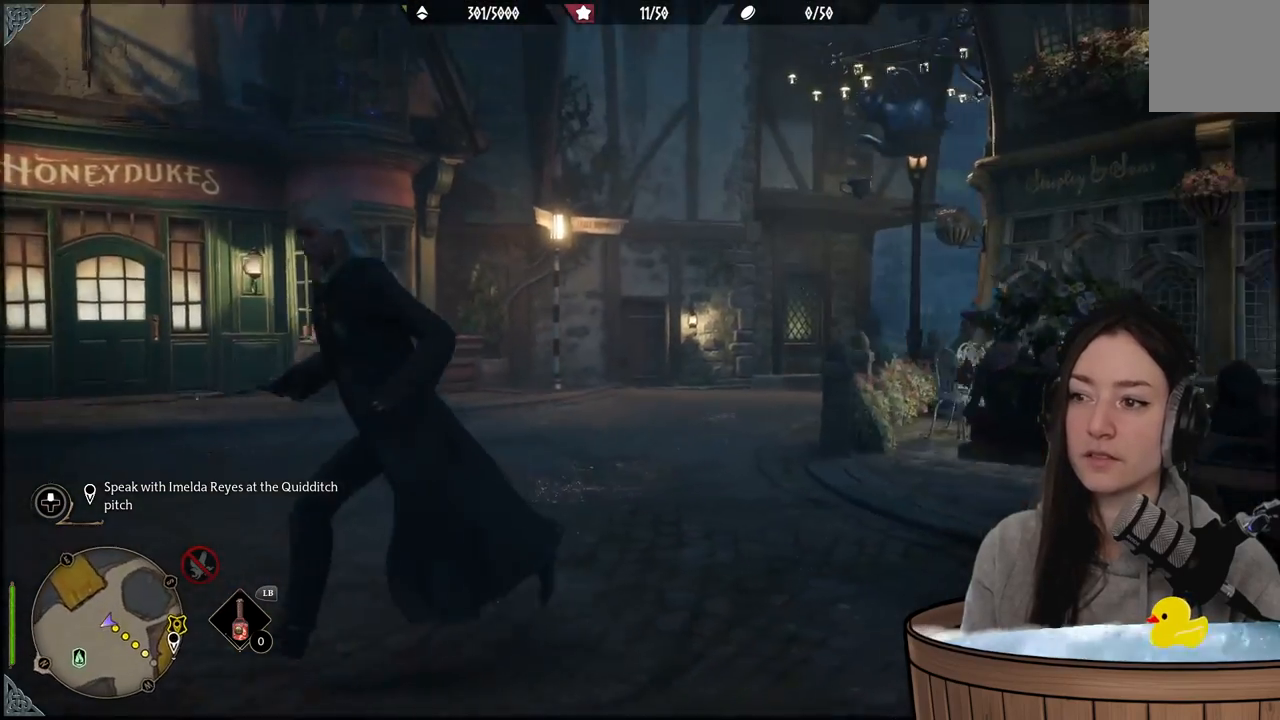
{"buttons": [], "left_stick": "left", "right_stick": "center", "events": [[483, "left_stick", "left"]]}